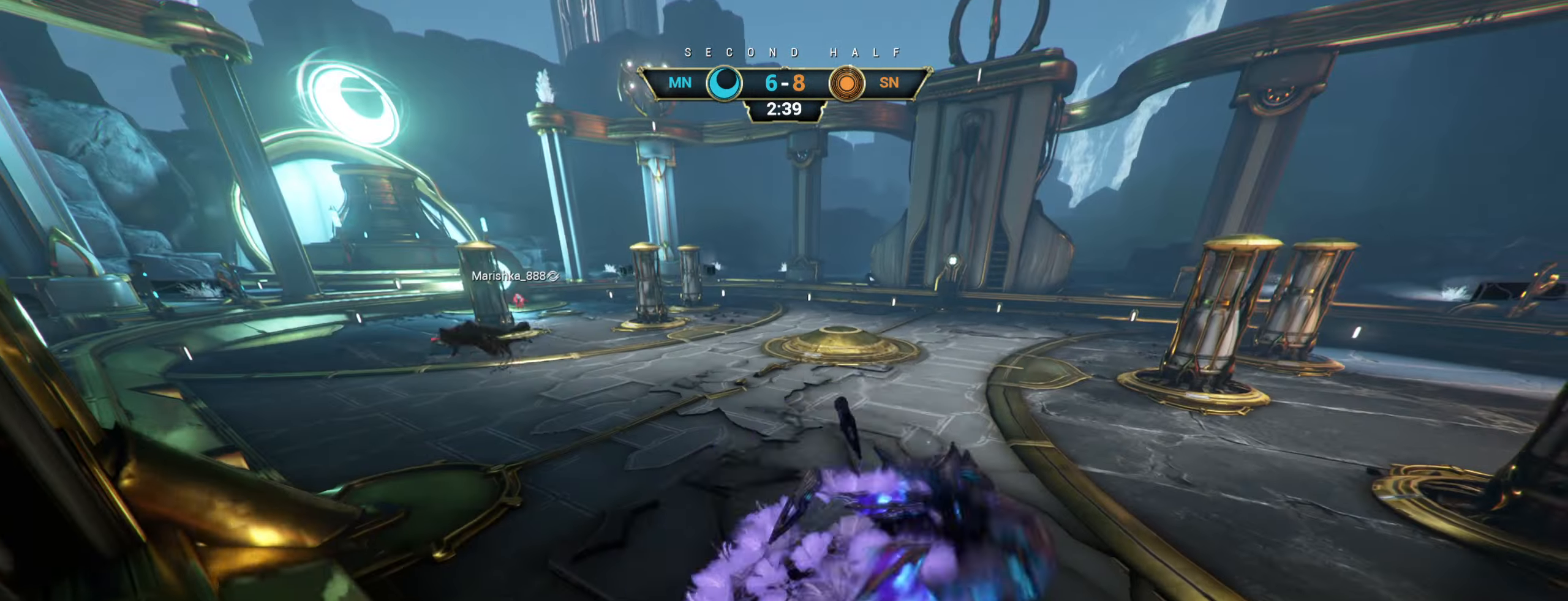
Gameplay with keyboard and mouse; each line is a JSON object with the keys and mouse buttons held at the frame after it. "events" lists presses ("down") and releases ("up") of "a", "ctrl", "d", "e", "r", "s", "shift", "space", "tab", "w", "mouse_left", "mouse_wheel", "mouse_right", "mouse_mb4" and "mouse_mb5" between this image and that frame as [ms after this image, input, new state], when the widget could be followed in between. "mouse_left", "mouse_wheel", "mouse_right", "mouse_mb4", "mouse_mb5" = the "left", "wheel", "right", "mb4", "mb5" buttons of the "mouse" list. No other keys are recorded. "wheel" means that the mouse wheel is clicked or scrolled. Not read: mouse_move.
{"keys": [], "mouse": []}
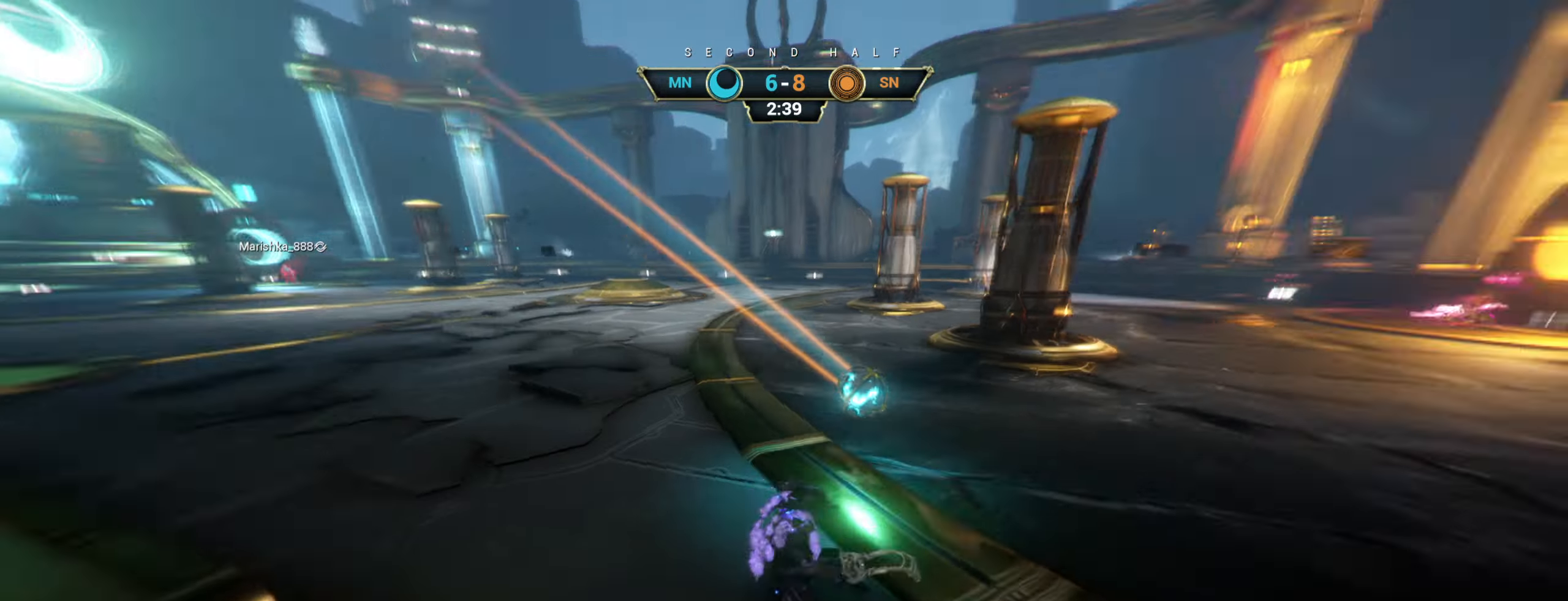
{"keys": [], "mouse": [], "events": []}
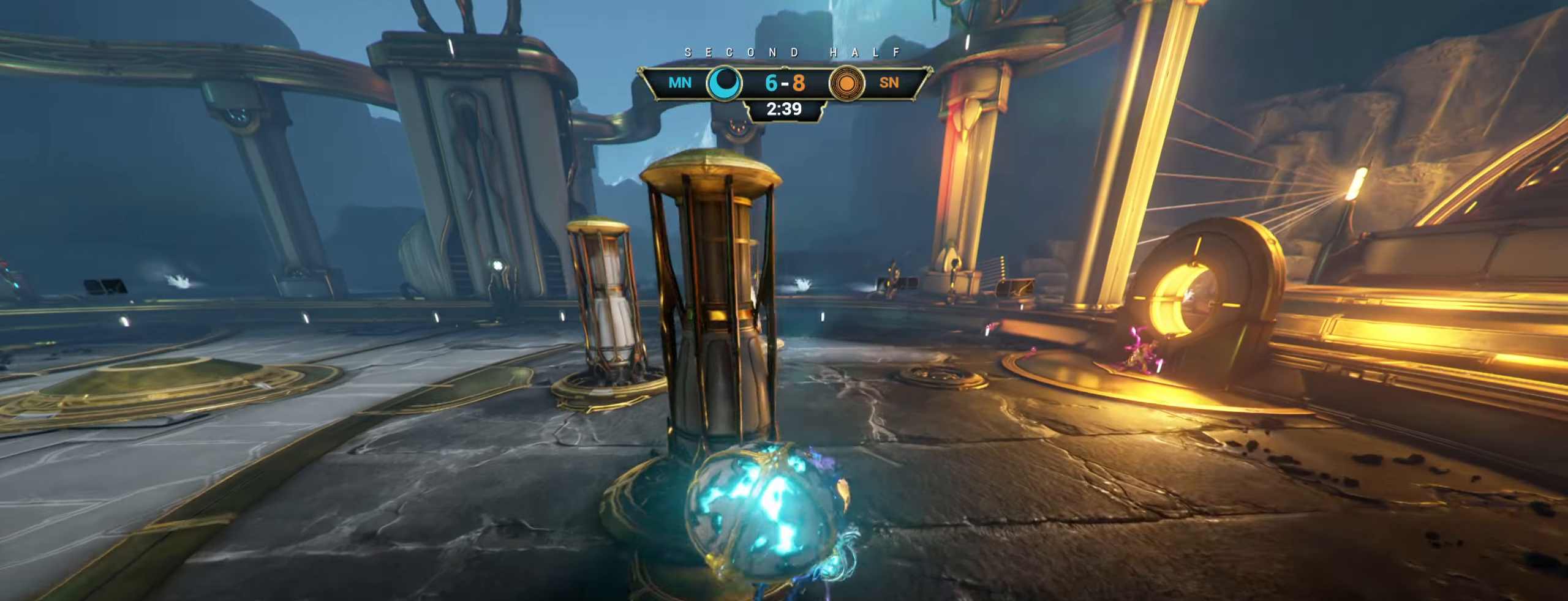
{"keys": [], "mouse": [], "events": []}
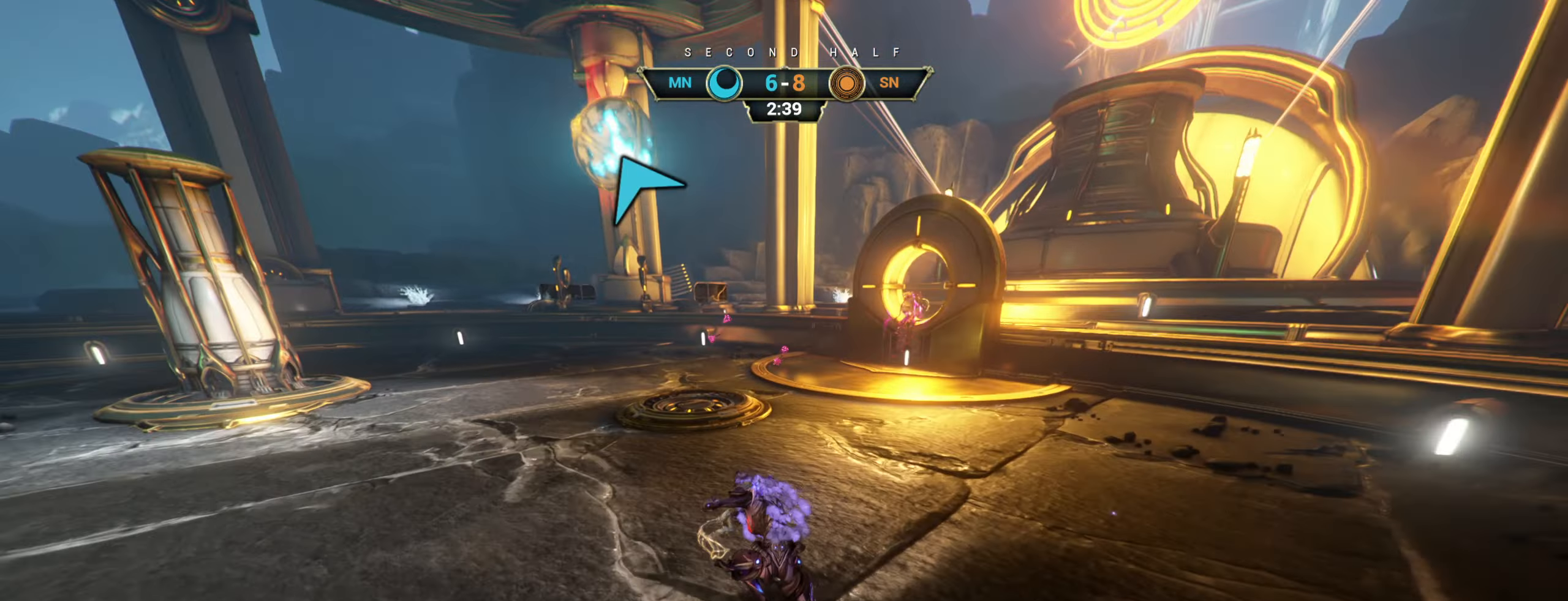
{"keys": [], "mouse": [], "events": []}
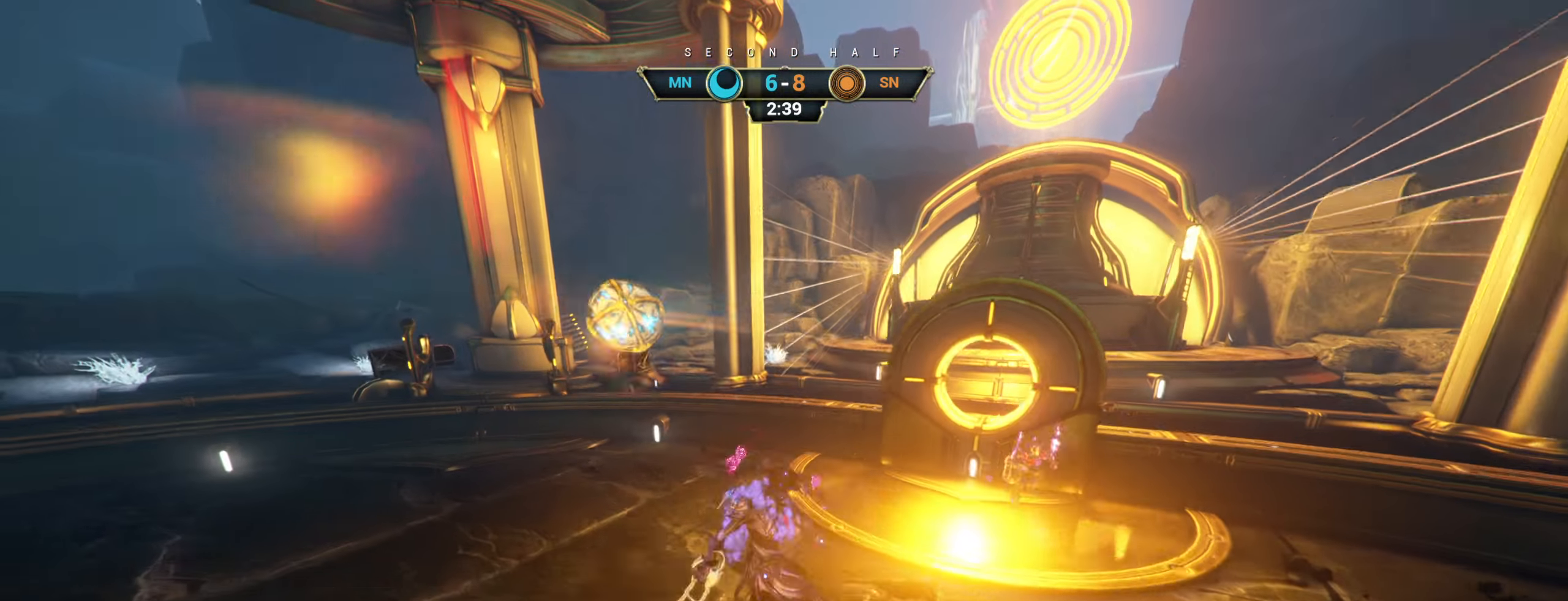
{"keys": [], "mouse": [], "events": []}
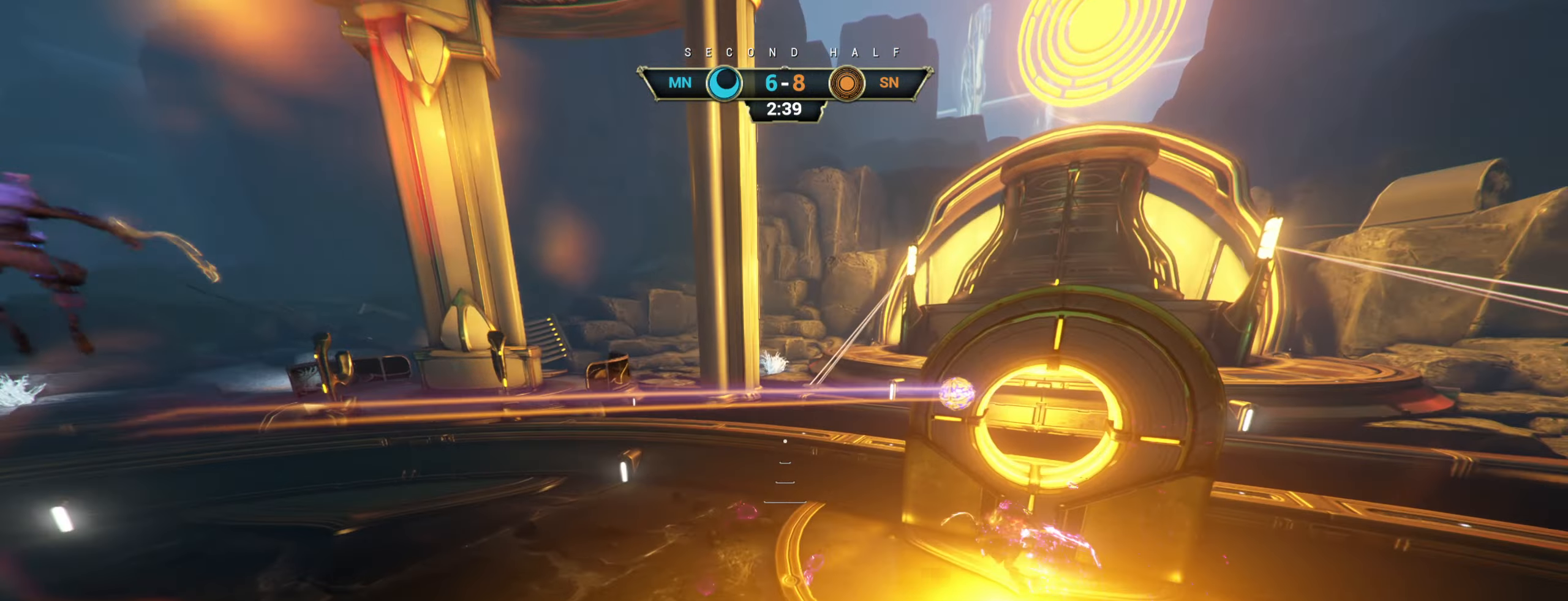
{"keys": [], "mouse": [], "events": []}
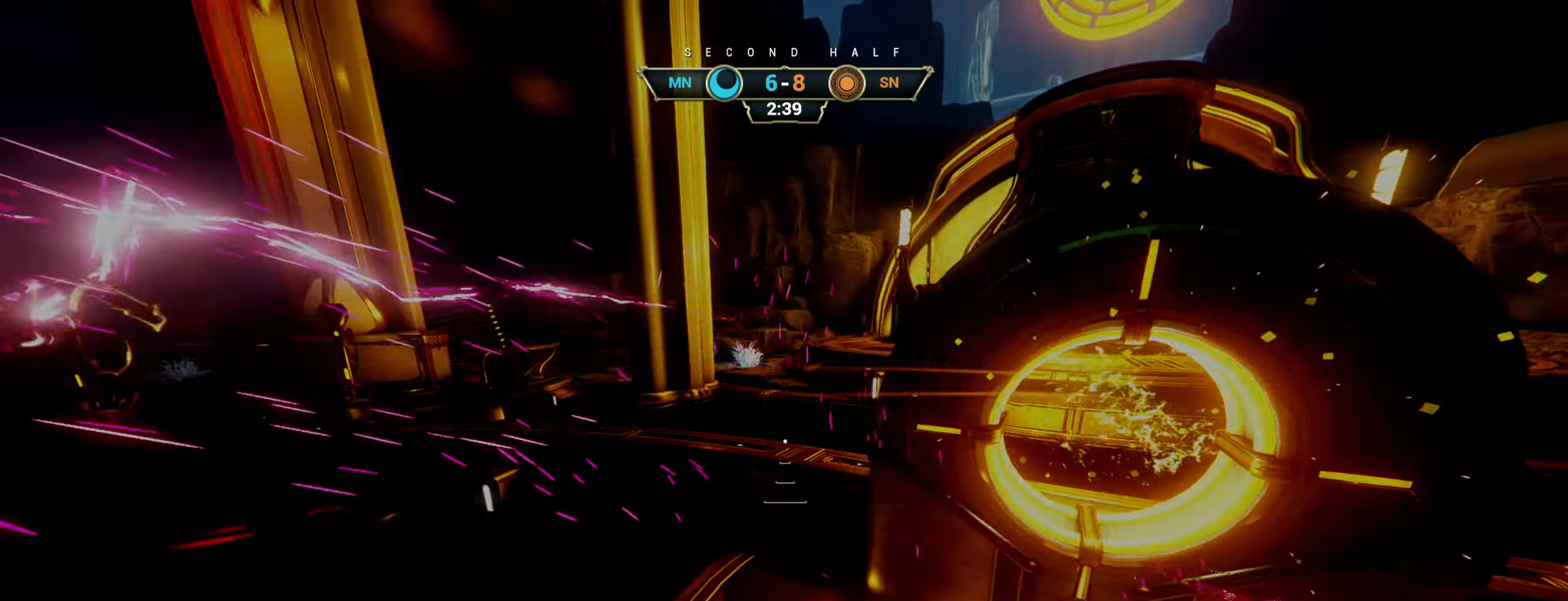
{"keys": [], "mouse": ["mb5"], "events": [[500, "mouse_mb5", "down"]]}
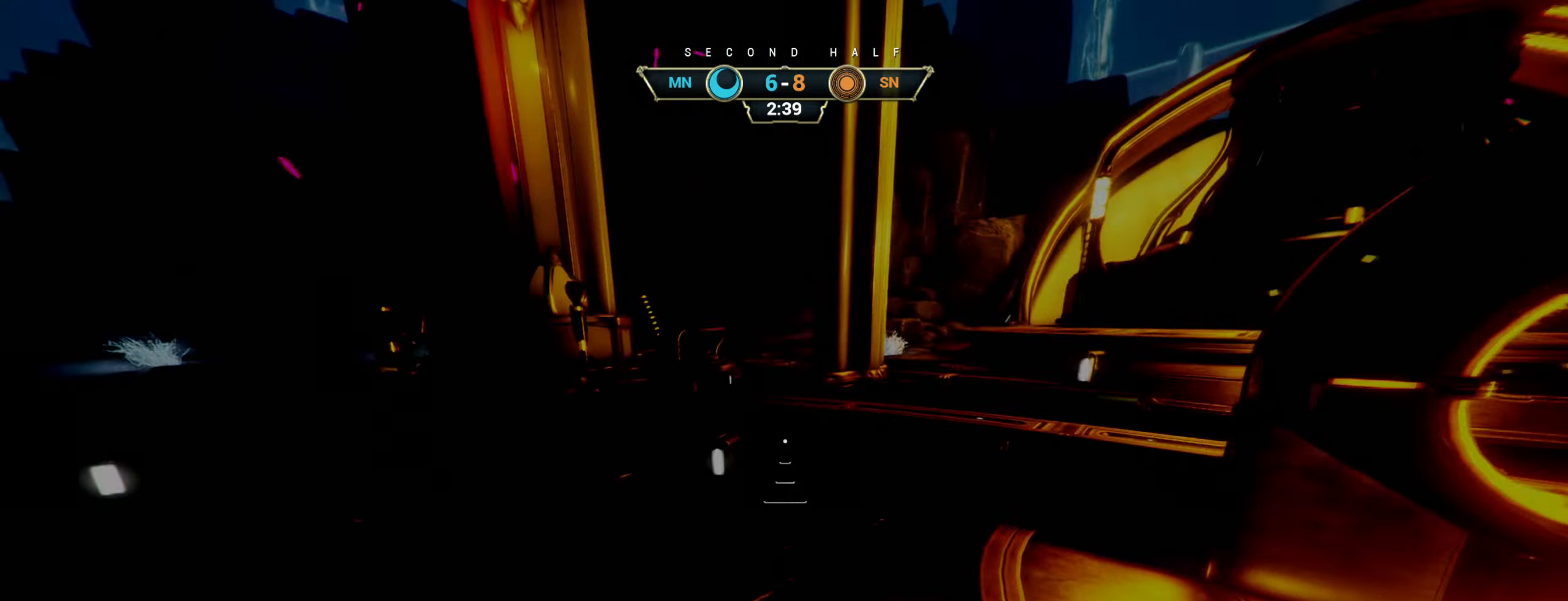
{"keys": ["w"], "mouse": []}
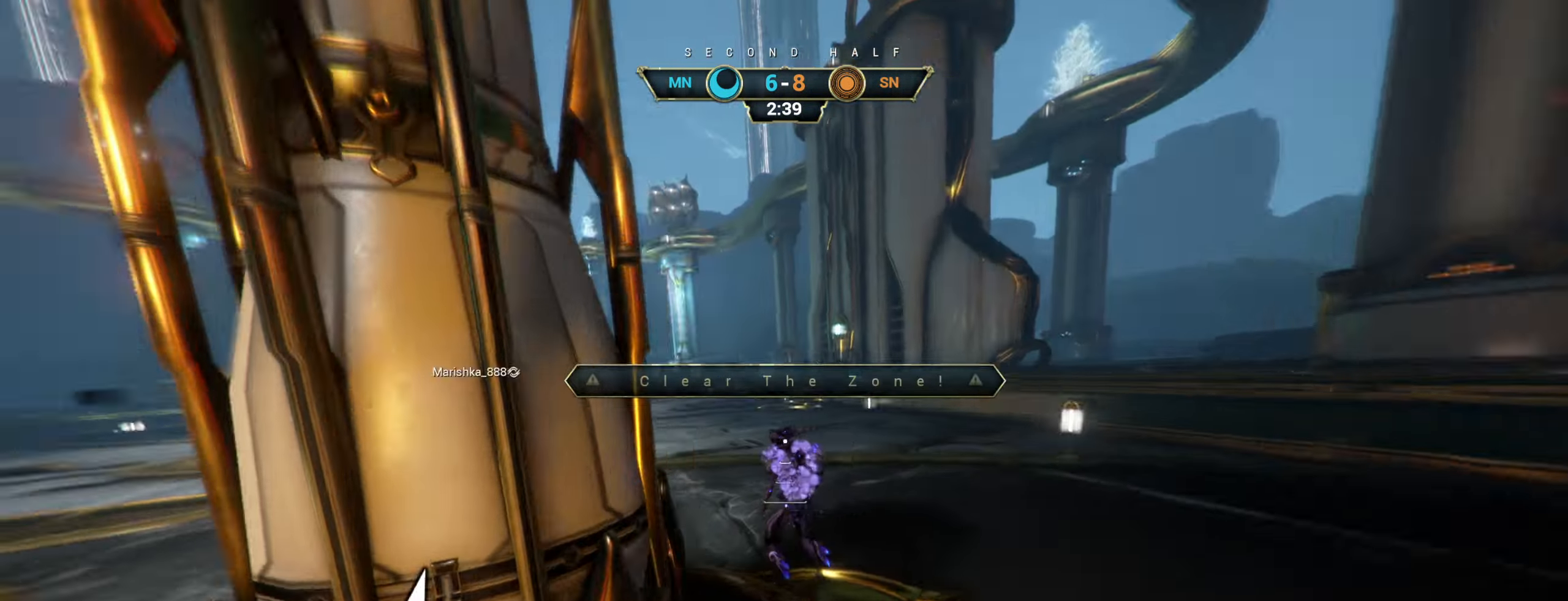
{"keys": ["ctrl", "w"], "mouse": [], "events": [[383, "ctrl", "down"]]}
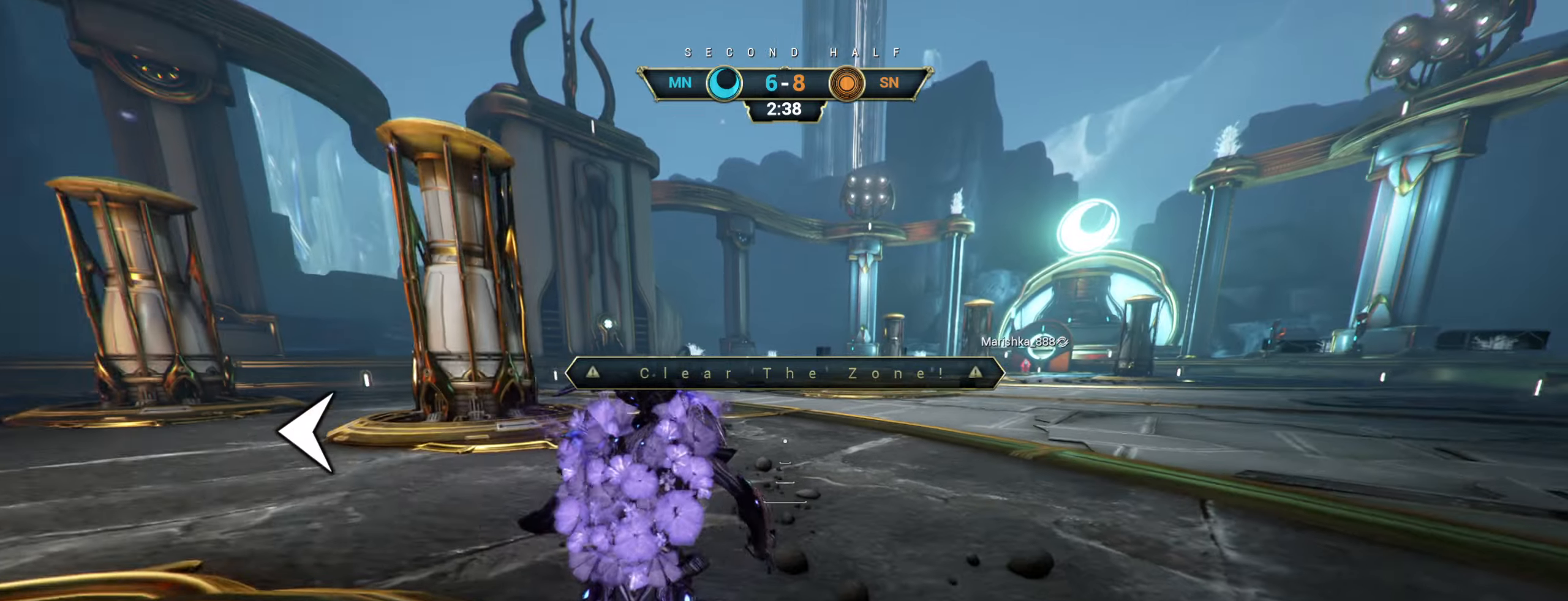
{"keys": ["d", "s"], "mouse": [], "events": [[66, "space", "down"], [133, "space", "up"], [233, "space", "down"], [266, "ctrl", "up"], [300, "space", "up"], [350, "w", "up"], [366, "d", "down"], [466, "s", "down"]]}
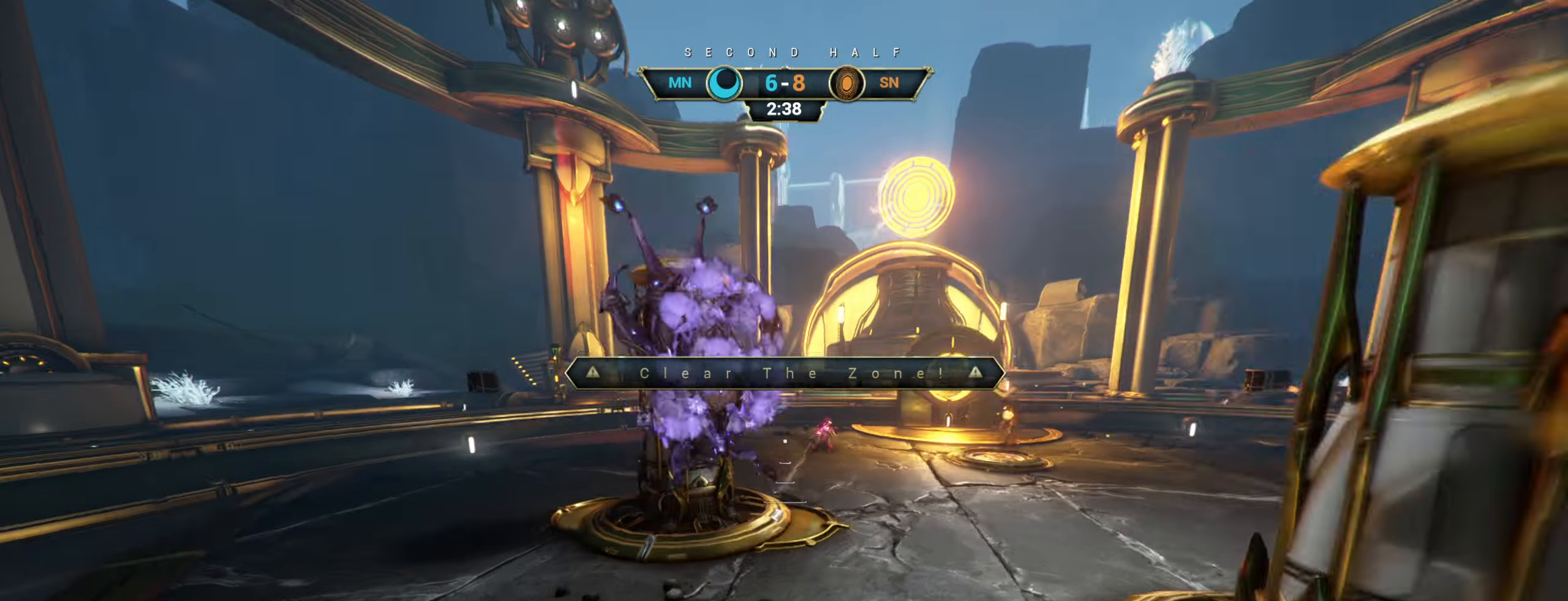
{"keys": ["a", "s"], "mouse": ["right"], "events": [[16, "d", "up"], [116, "a", "down"], [266, "a", "up"], [400, "a", "down"], [450, "mouse_right", "down"]]}
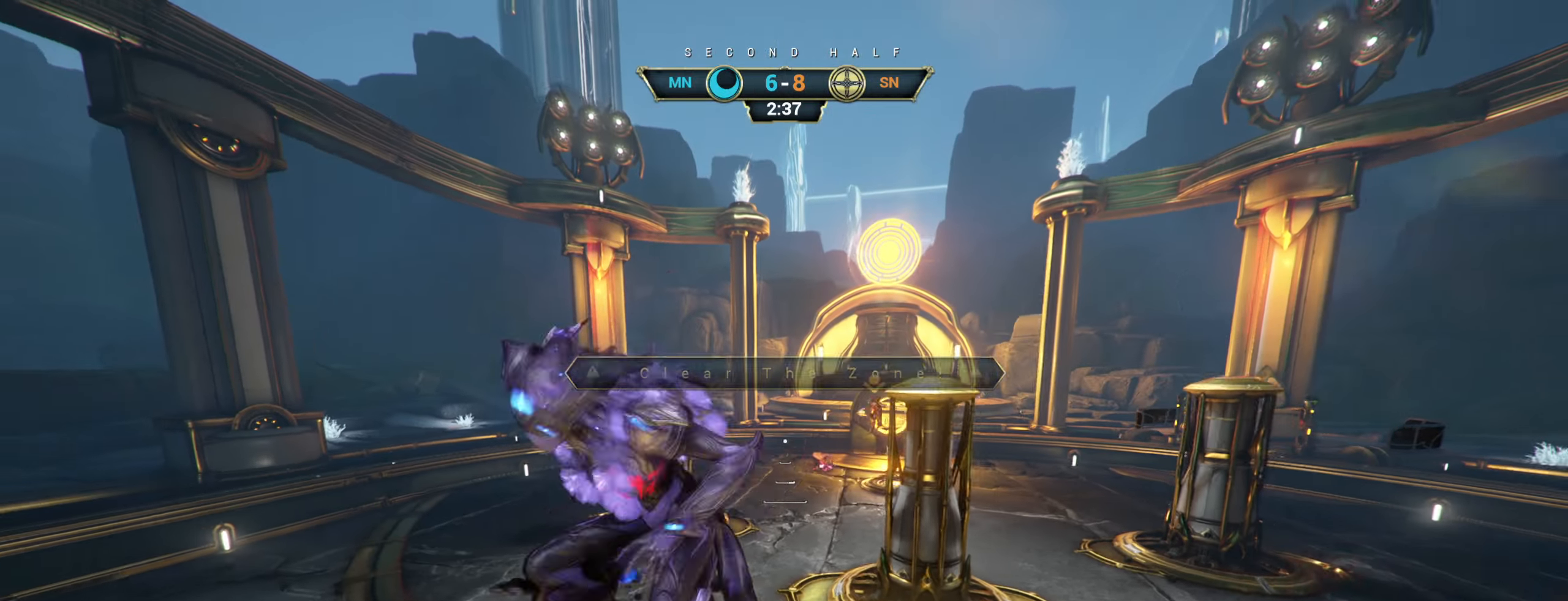
{"keys": ["a"], "mouse": [], "events": [[50, "mouse_right", "up"], [100, "ctrl", "down"], [200, "ctrl", "up"], [350, "s", "up"]]}
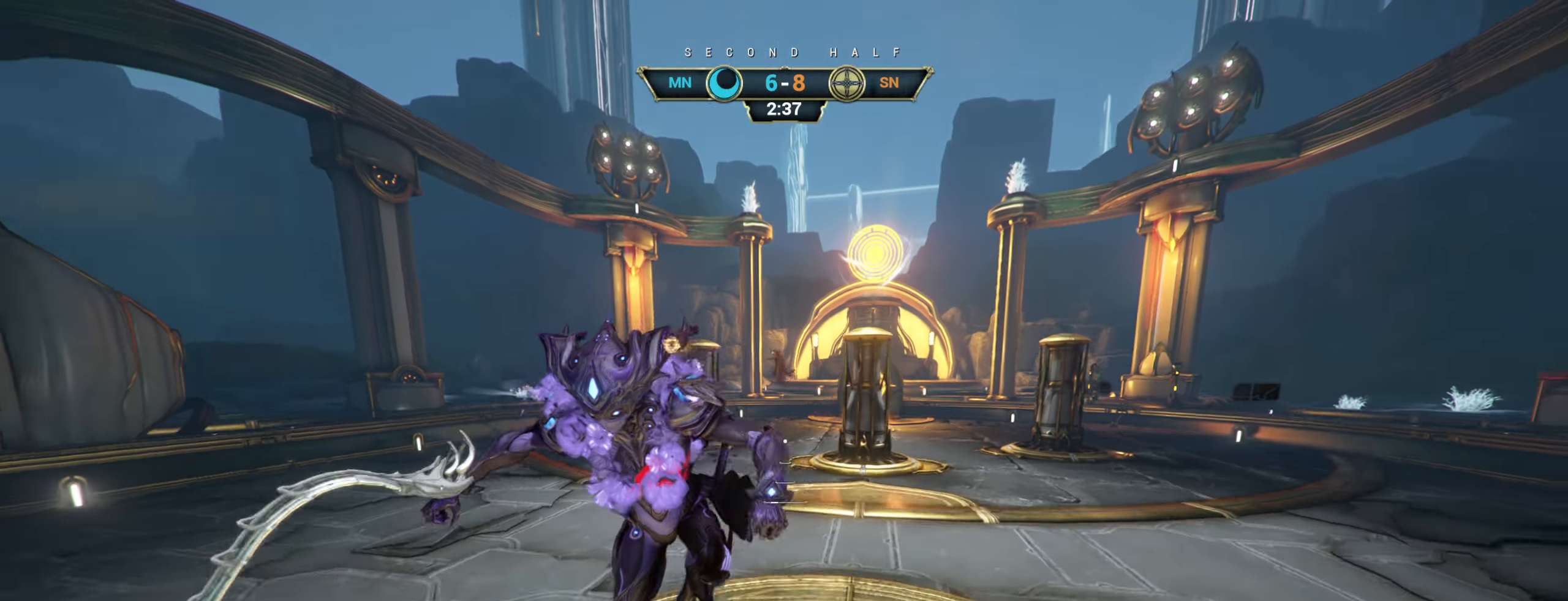
{"keys": ["space", "w"], "mouse": [], "events": [[133, "w", "down"], [266, "ctrl", "down"], [333, "space", "down"], [383, "a", "up"], [400, "ctrl", "up"], [400, "space", "up"], [466, "space", "down"]]}
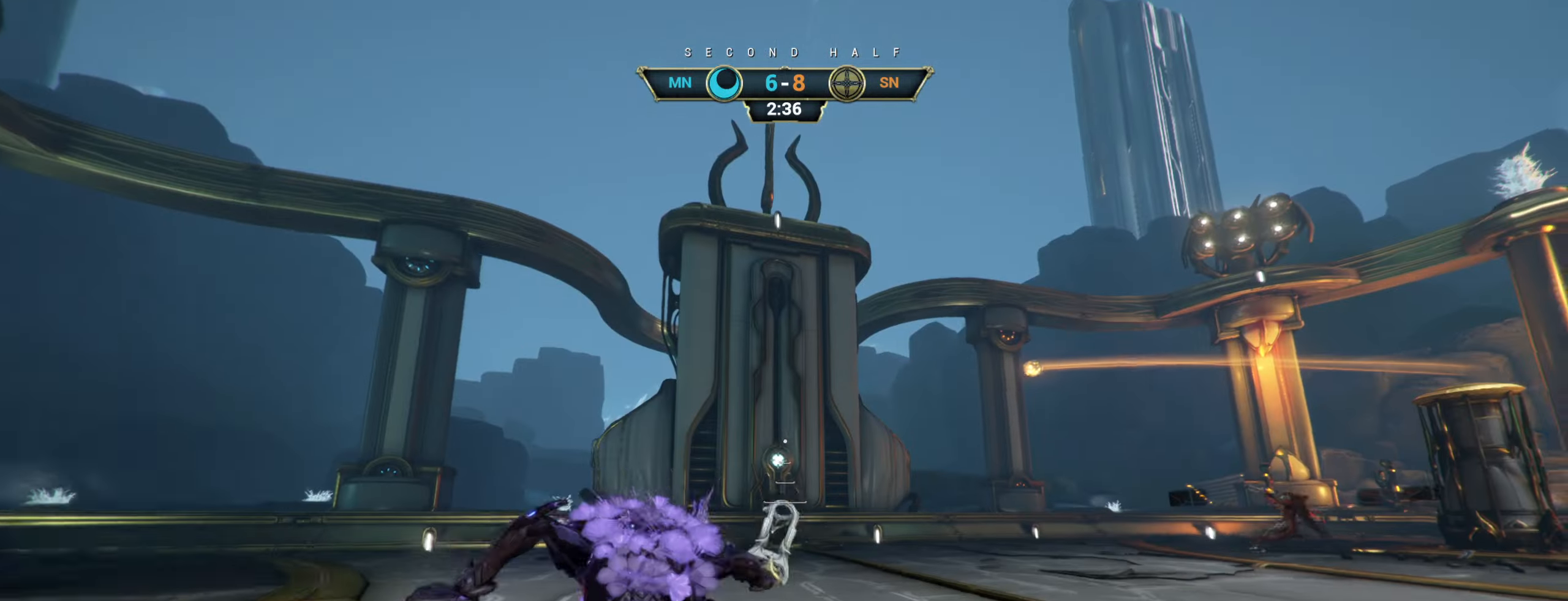
{"keys": ["a", "w"], "mouse": [], "events": [[33, "space", "up"], [150, "a", "down"]]}
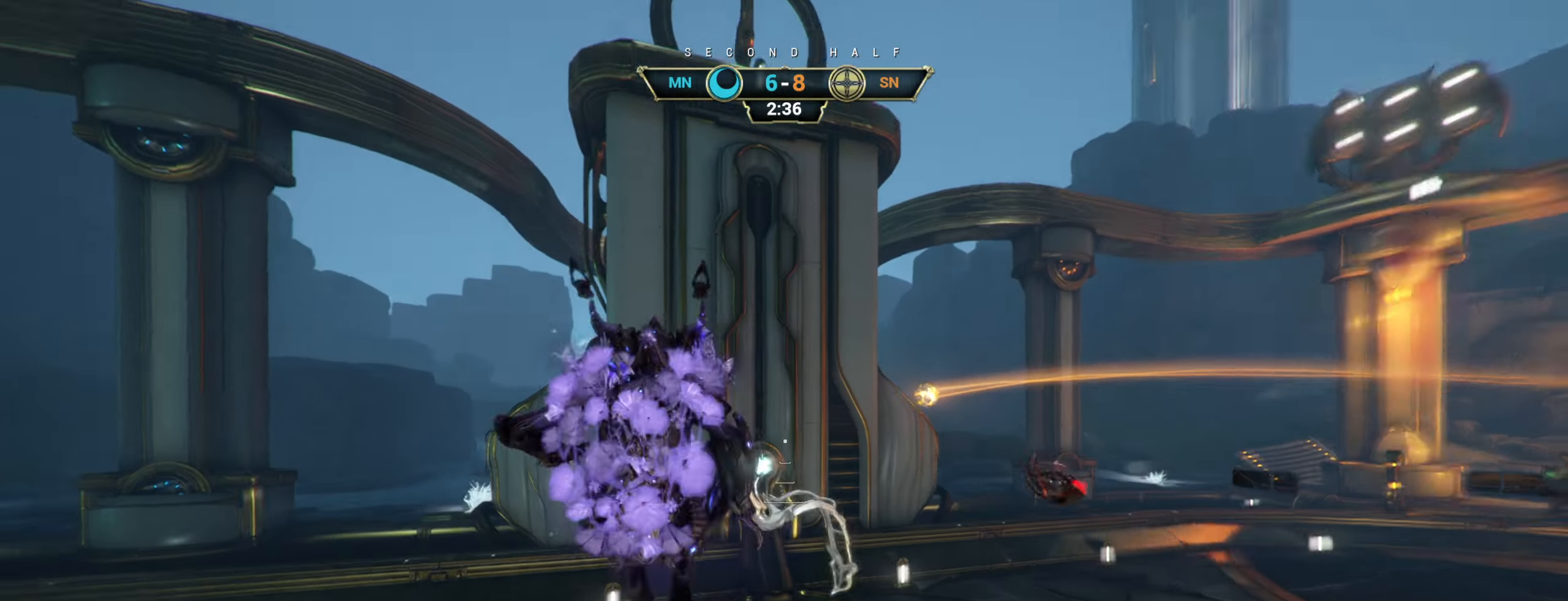
{"keys": ["w"], "mouse": ["left", "right"], "events": [[183, "mouse_right", "down"], [233, "a", "up"], [266, "ctrl", "down"], [366, "ctrl", "up"], [500, "mouse_left", "down"]]}
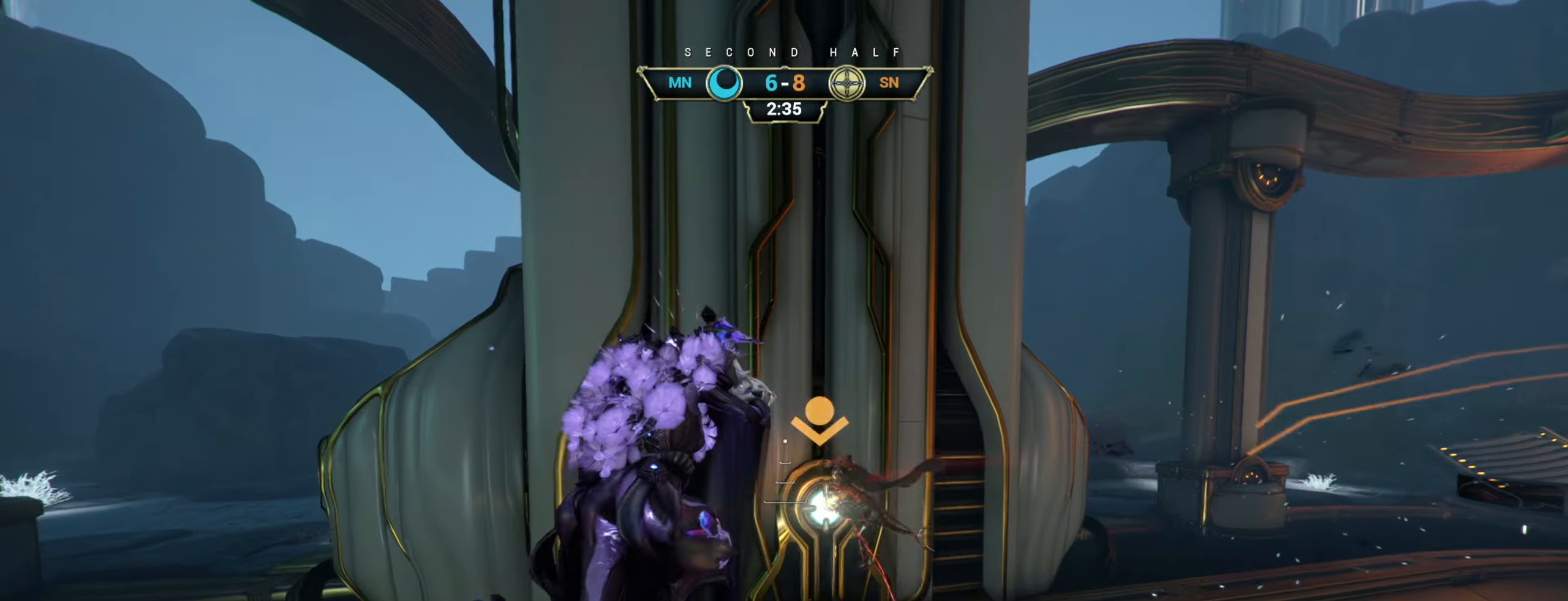
{"keys": ["w"], "mouse": [], "events": [[33, "a", "down"], [33, "mouse_right", "up"], [116, "mouse_left", "up"], [266, "a", "up"], [350, "e", "down"], [450, "e", "up"]]}
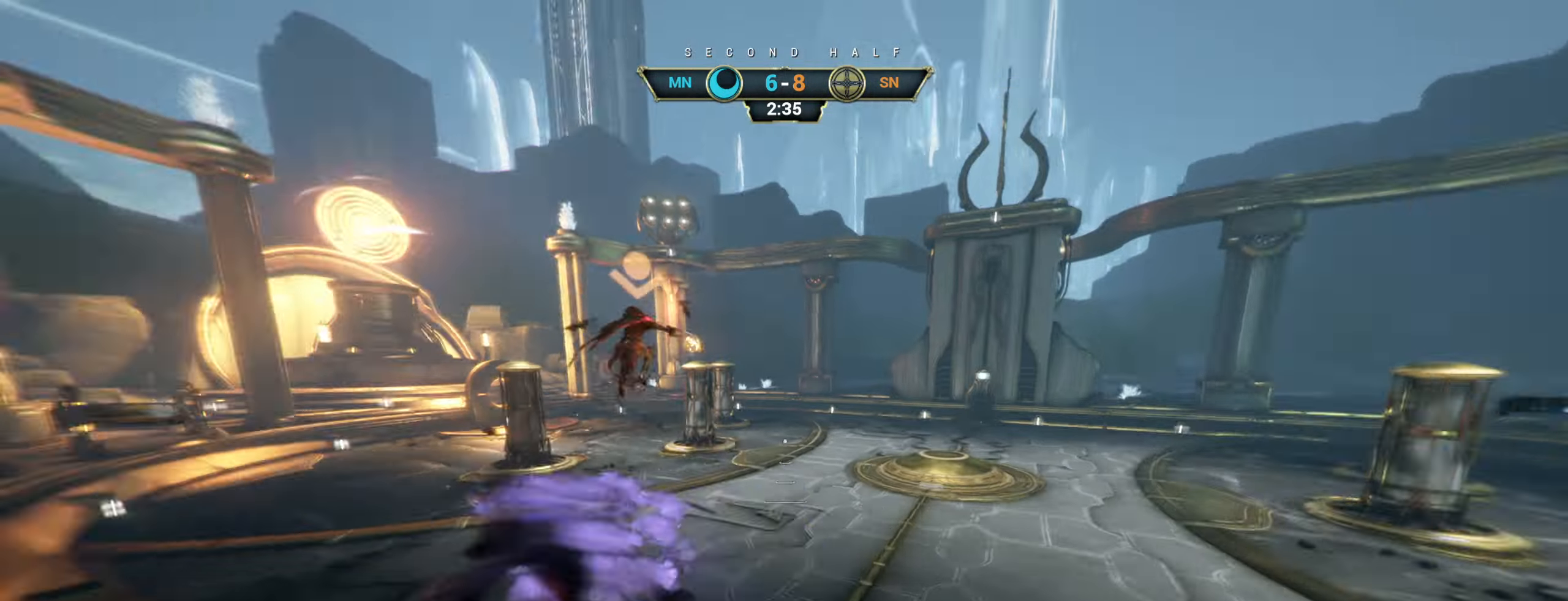
{"keys": ["w"], "mouse": [], "events": []}
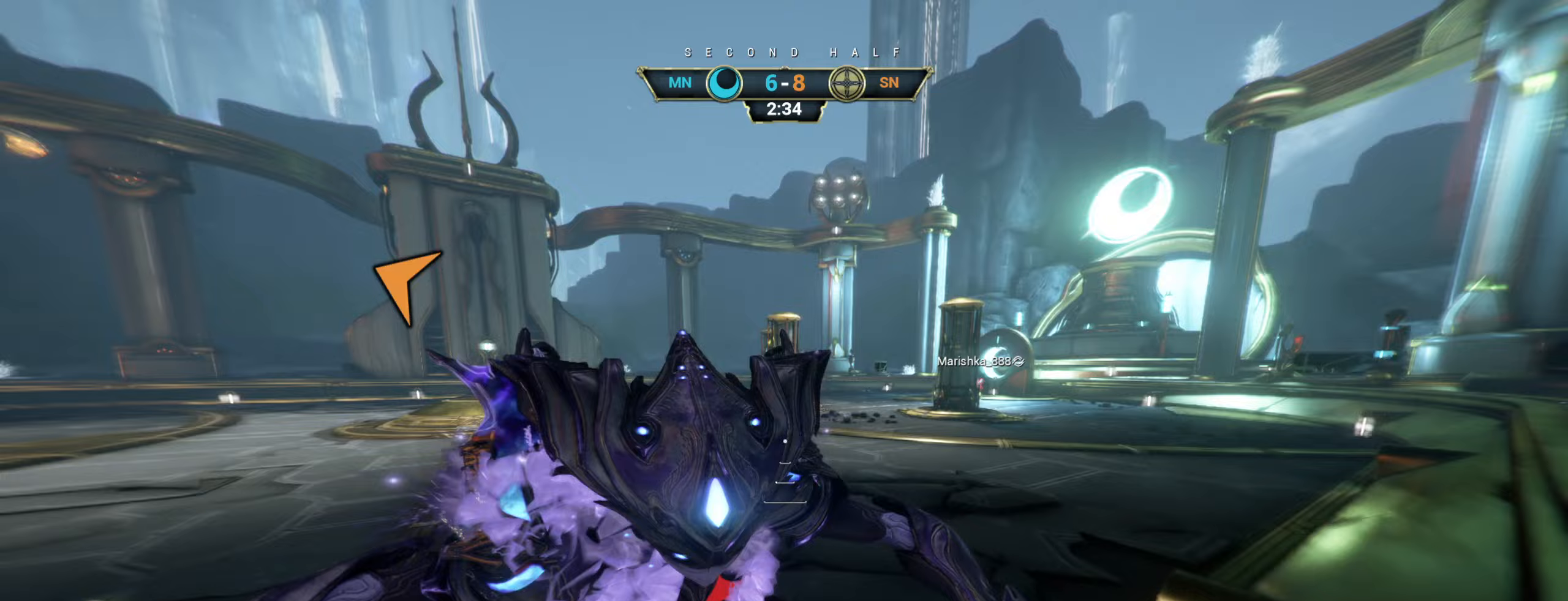
{"keys": ["w"], "mouse": [], "events": [[33, "ctrl", "down"], [50, "space", "down"], [117, "ctrl", "up"], [117, "space", "up"], [183, "shift", "down"], [200, "space", "down"], [233, "shift", "up"], [250, "space", "up"]]}
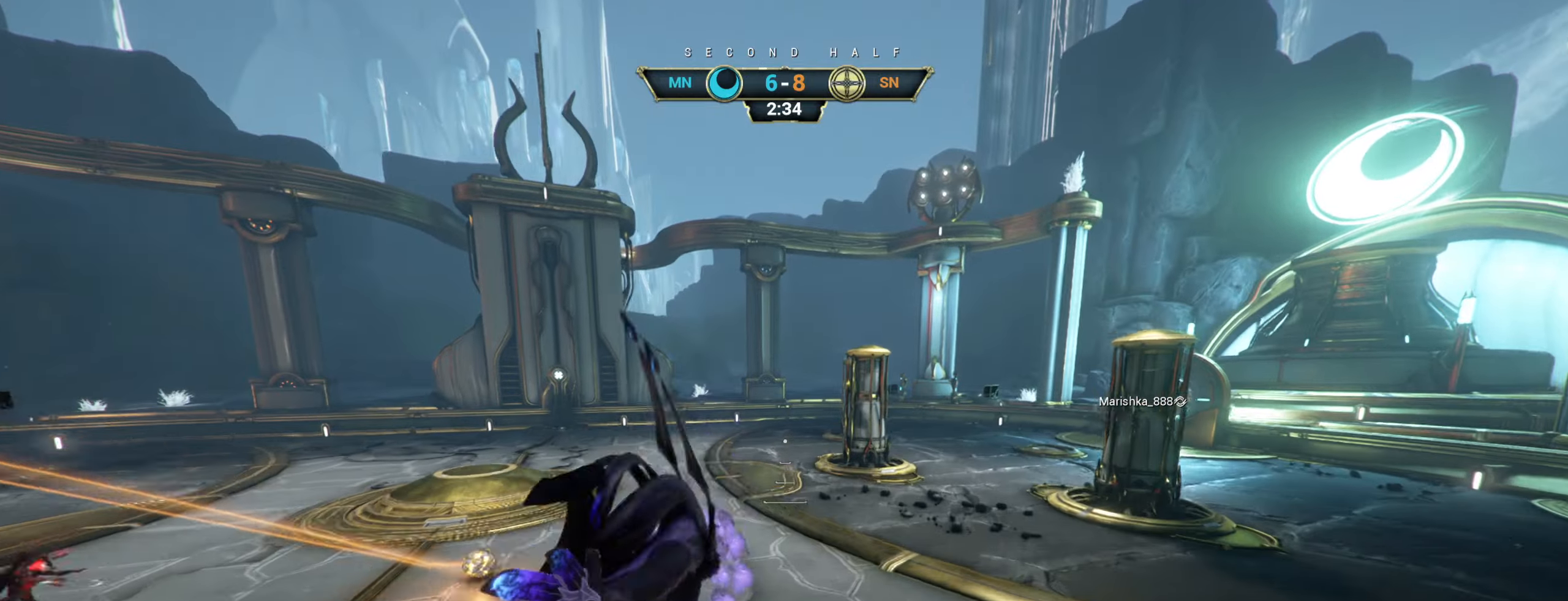
{"keys": ["w"], "mouse": ["right"], "events": [[17, "d", "down"], [83, "d", "up"], [117, "mouse_right", "down"], [267, "mouse_right", "up"], [367, "ctrl", "down"], [450, "ctrl", "up"], [450, "mouse_right", "down"]]}
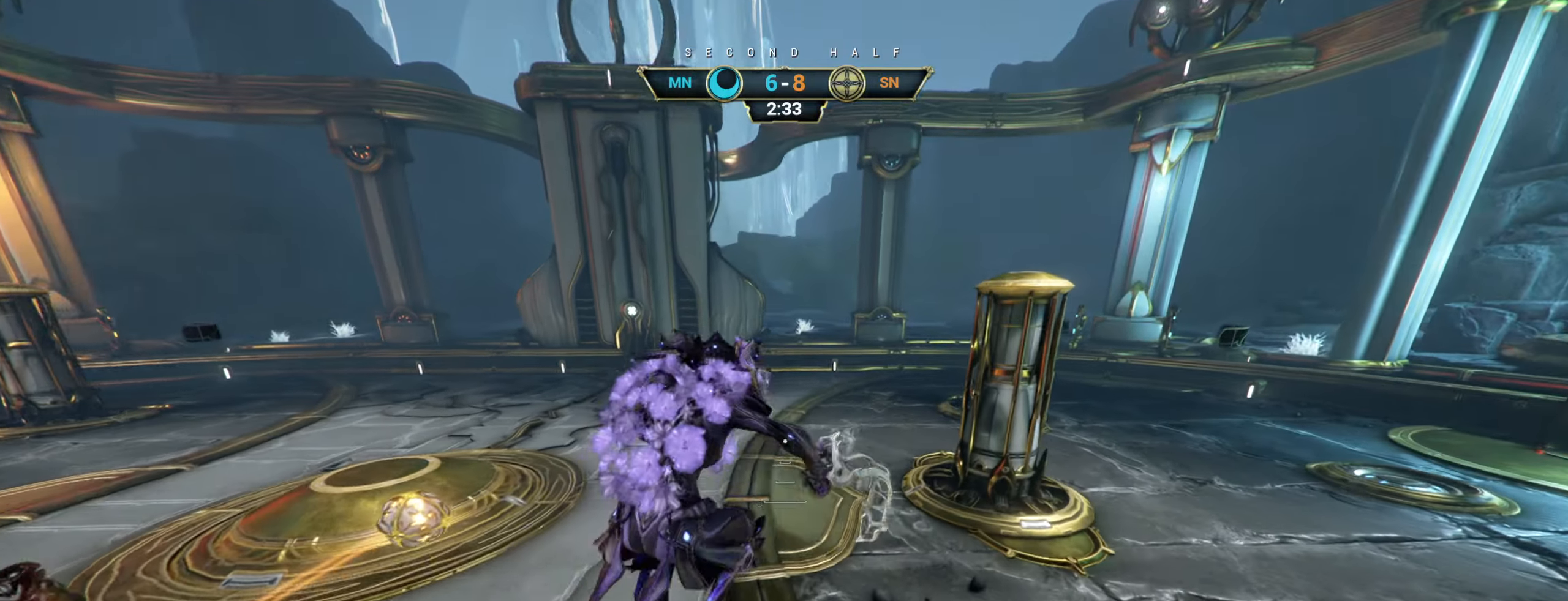
{"keys": ["w"], "mouse": []}
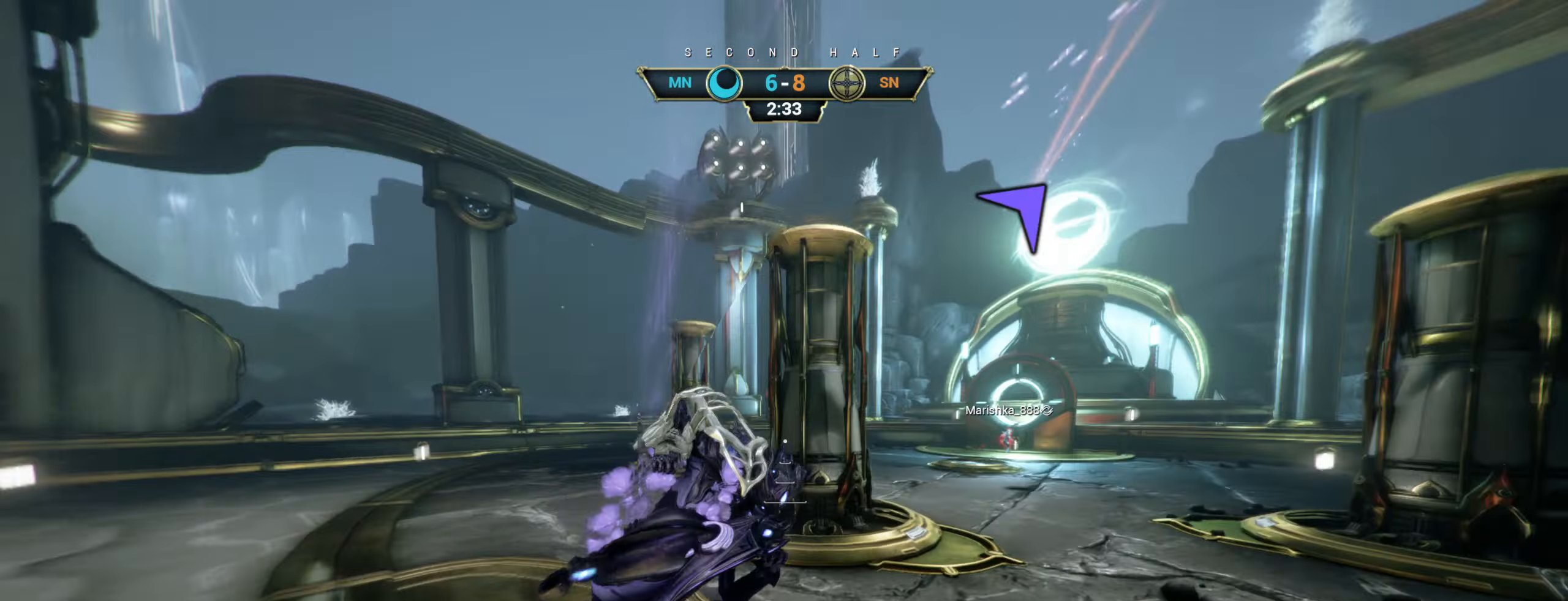
{"keys": ["shift", "space", "w"], "mouse": [], "events": [[333, "ctrl", "down"], [350, "space", "down"], [400, "ctrl", "up"], [417, "space", "up"], [467, "shift", "down"], [467, "space", "down"]]}
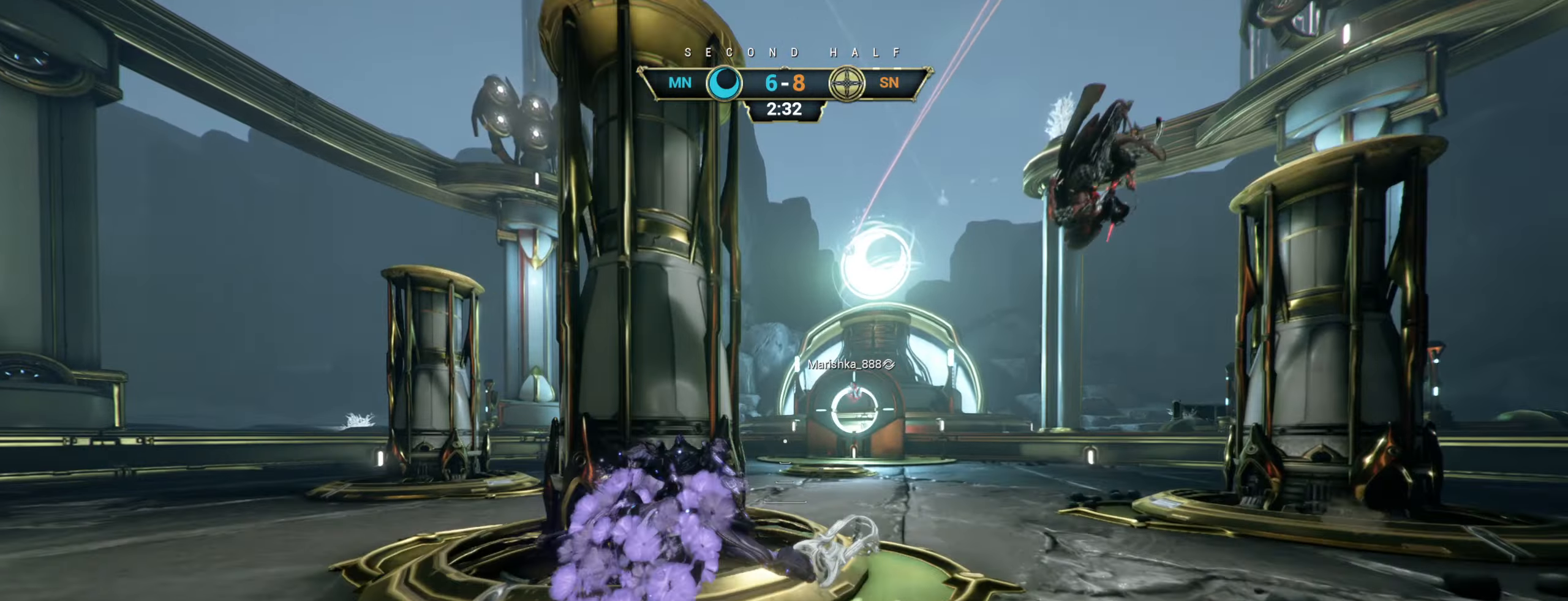
{"keys": ["w"], "mouse": [], "events": [[33, "shift", "up"], [33, "space", "up"], [67, "mouse_right", "down"], [150, "mouse_right", "up"], [167, "d", "down"], [400, "d", "up"]]}
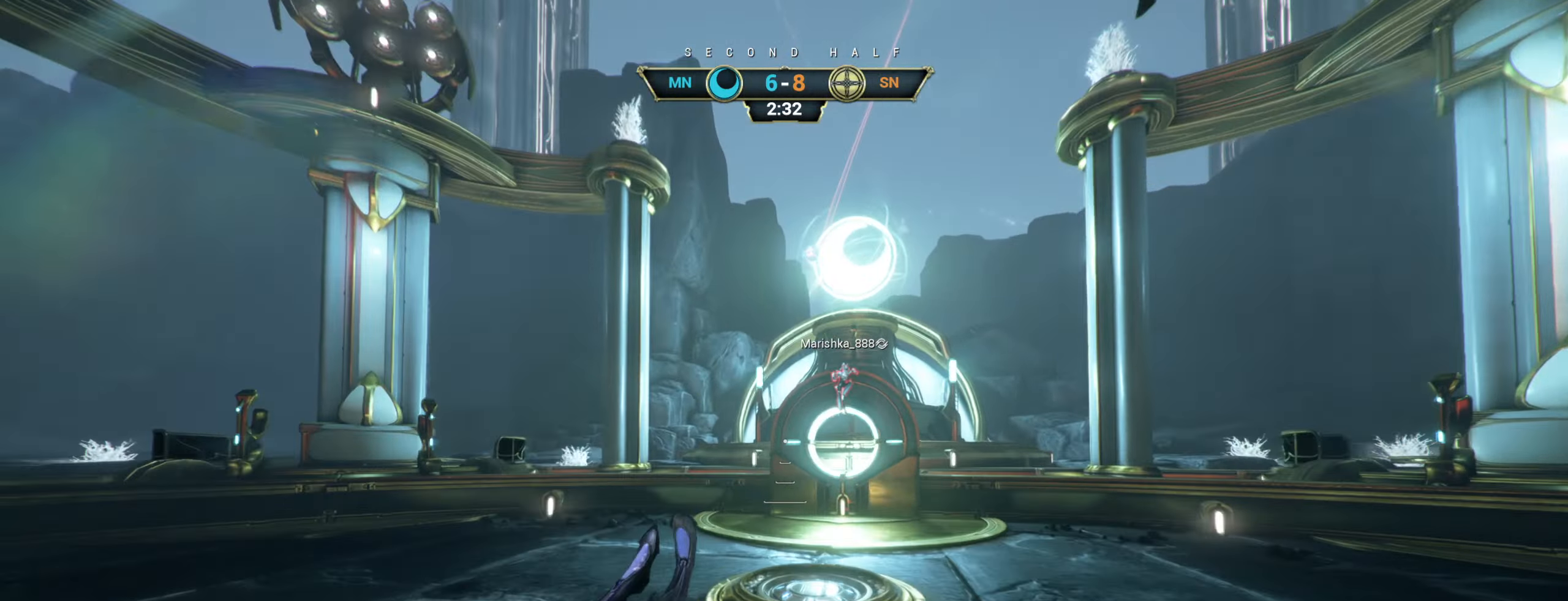
{"keys": ["ctrl", "w"], "mouse": [], "events": [[233, "ctrl", "down"], [433, "space", "down"], [483, "space", "up"]]}
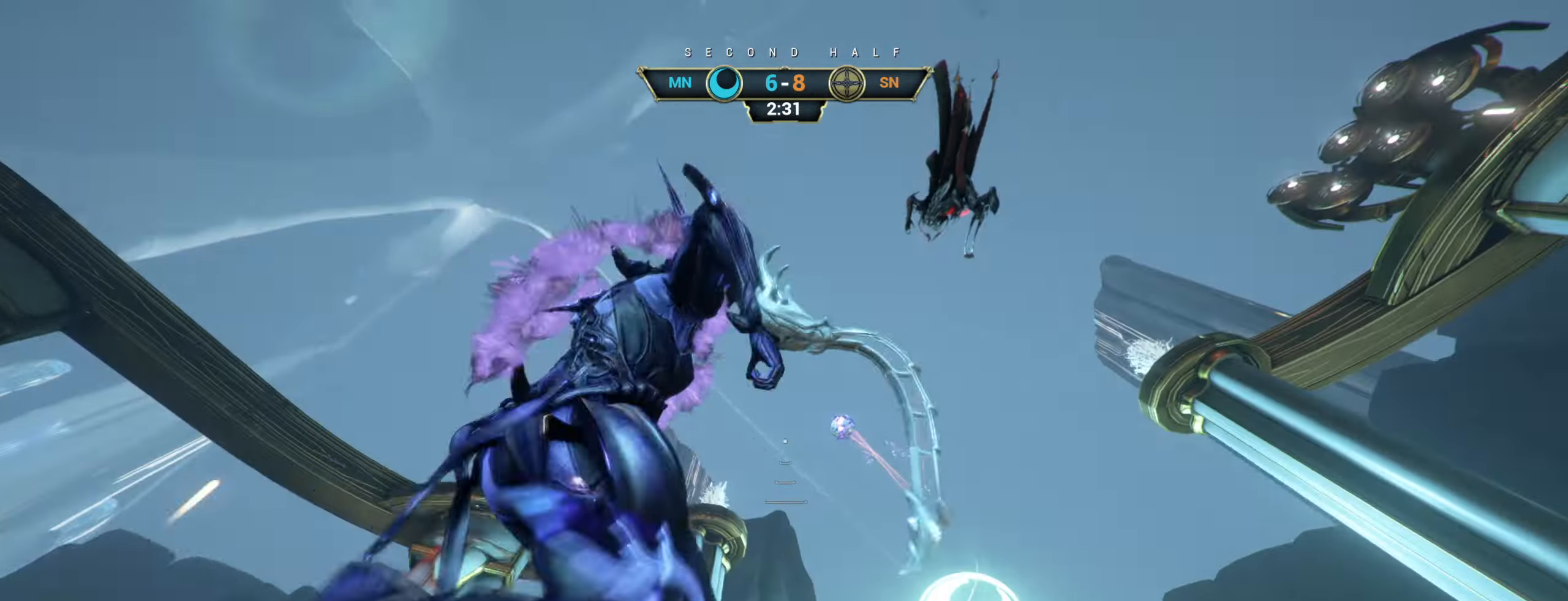
{"keys": ["a", "w"], "mouse": [], "events": [[17, "ctrl", "up"], [50, "space", "down"], [117, "space", "up"], [183, "e", "down"], [283, "e", "up"], [350, "a", "down"], [383, "a", "up"], [483, "a", "down"]]}
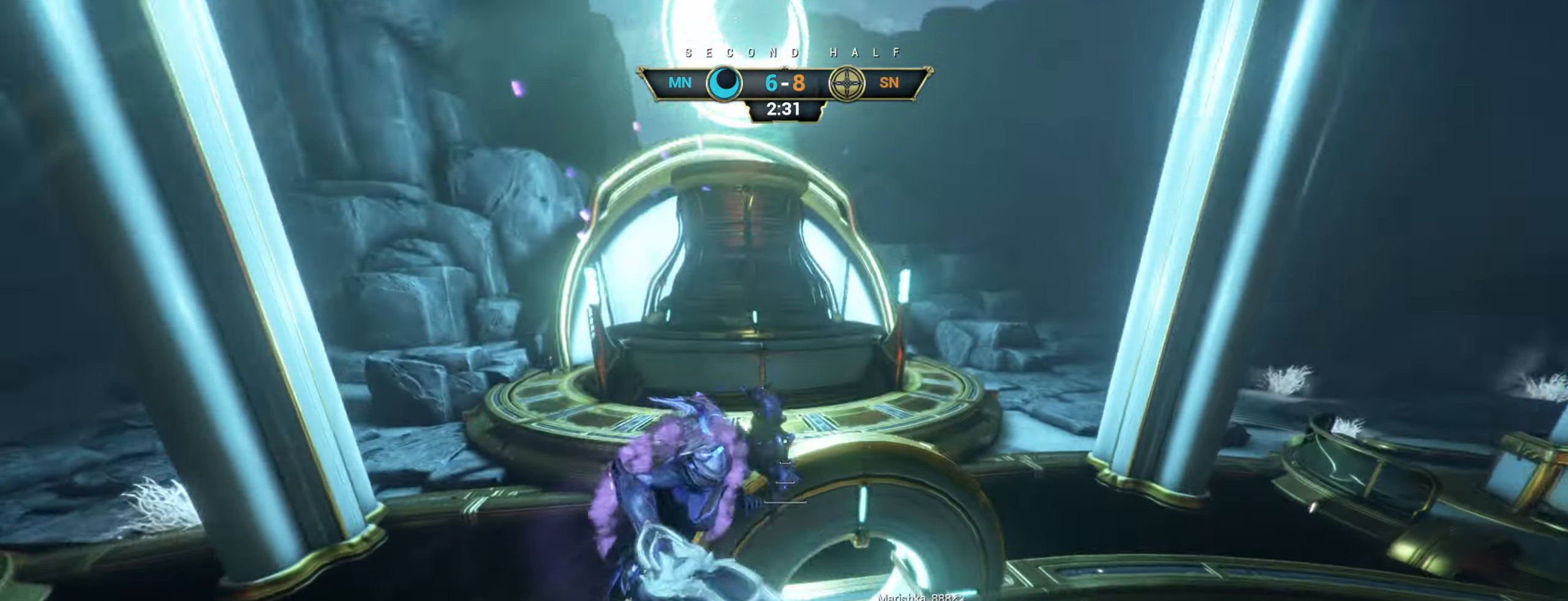
{"keys": ["w"], "mouse": [], "events": [[500, "a", "up"]]}